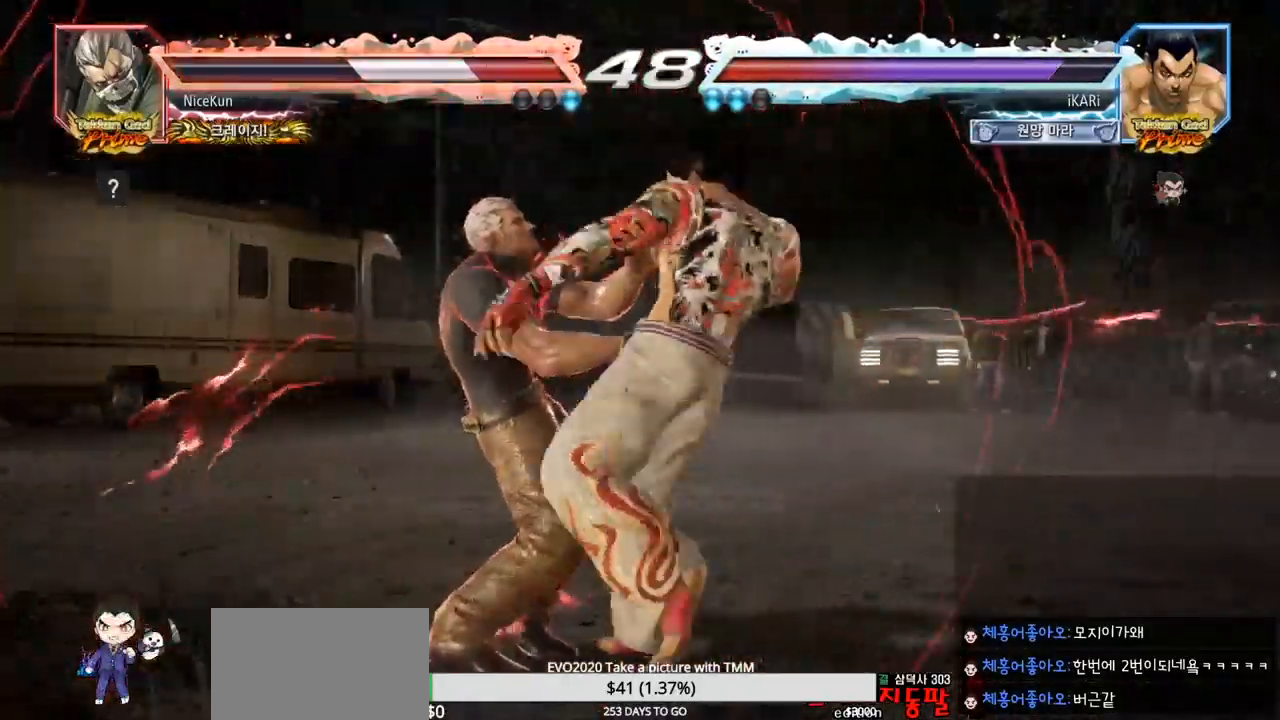
Gameplay with a controller (arcade stick); each line is a JSON object with the inputs held at the frame after it. "events" lists button and stick changes between this image and that frame as [ms after this image, input, new state], when the widget could be followed in between. Not read: L3 R3.
{"buttons": [], "left_stick": "left", "events": [[400, "left_stick", "left"]]}
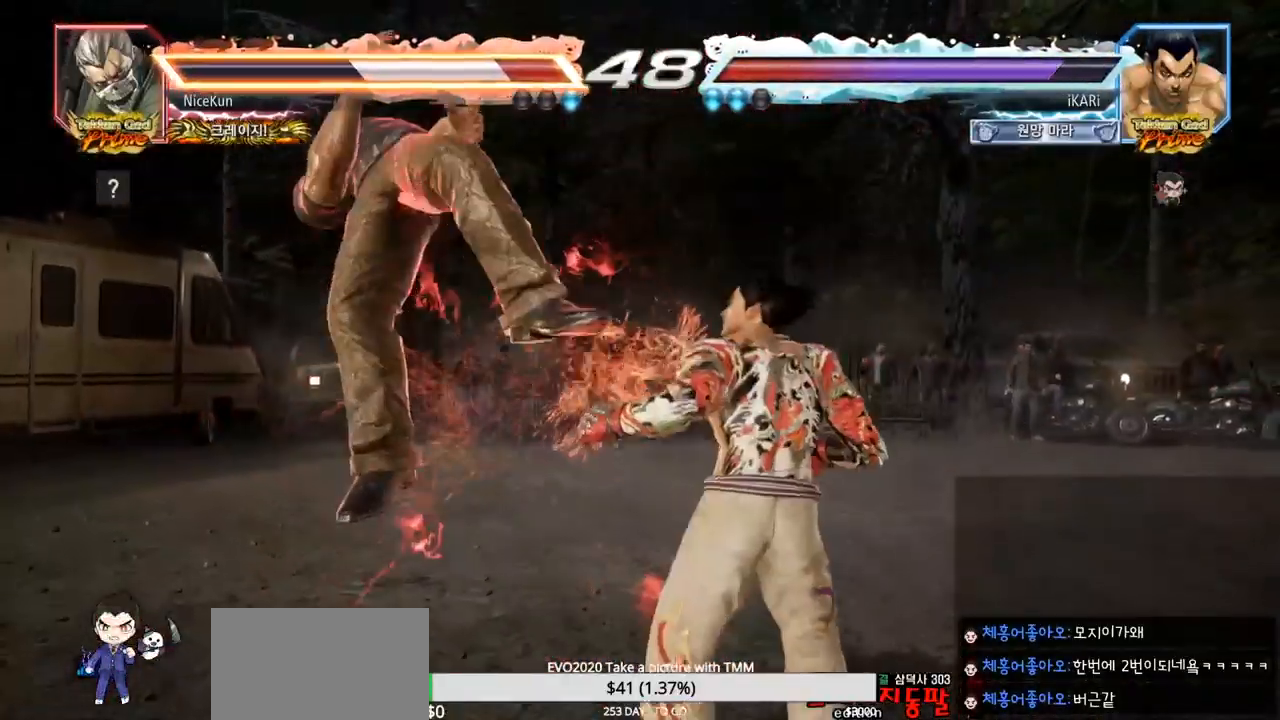
{"buttons": [], "left_stick": "down-left", "events": [[67, "SQUARE", "down"], [133, "SQUARE", "up"], [417, "left_stick", "down-left"]]}
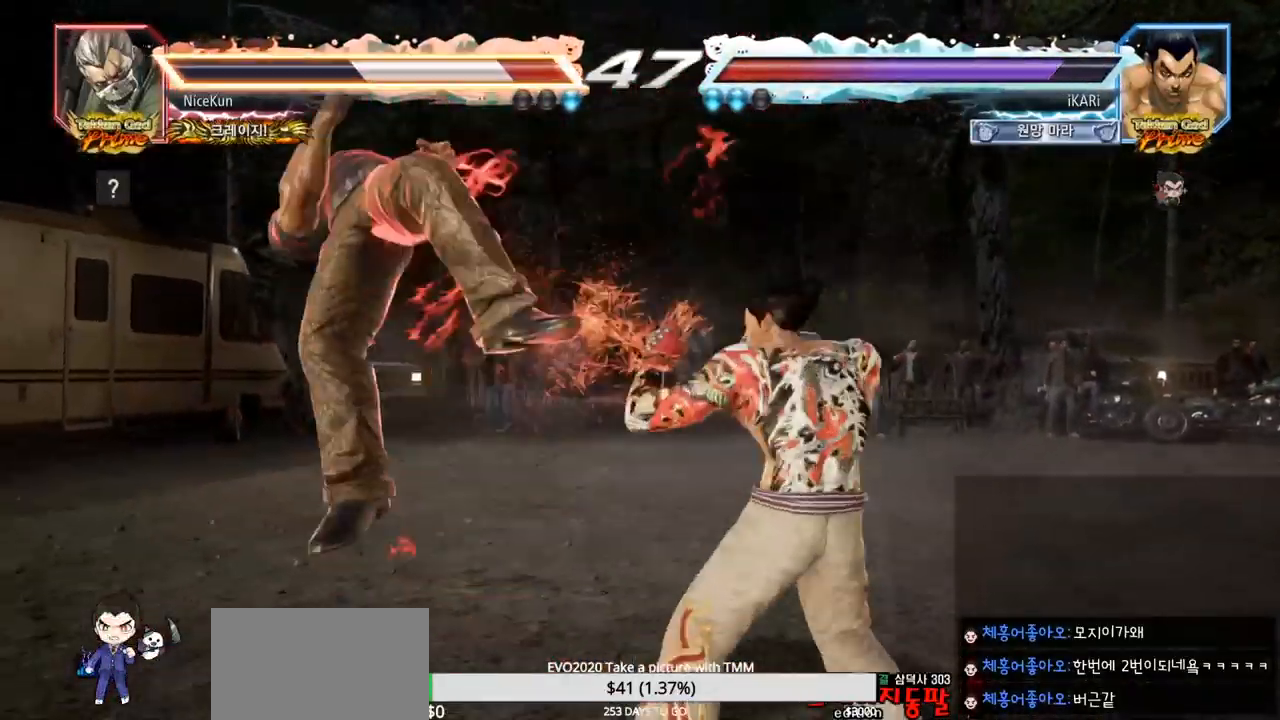
{"buttons": ["TRIANGLE"], "left_stick": "down-left", "events": [[17, "SQUARE", "down"], [67, "SQUARE", "up"], [167, "CIRCLE", "down"], [217, "CIRCLE", "up"], [283, "TRIANGLE", "down"], [333, "TRIANGLE", "up"], [367, "TRIANGLE", "down"], [417, "TRIANGLE", "up"], [467, "TRIANGLE", "down"]]}
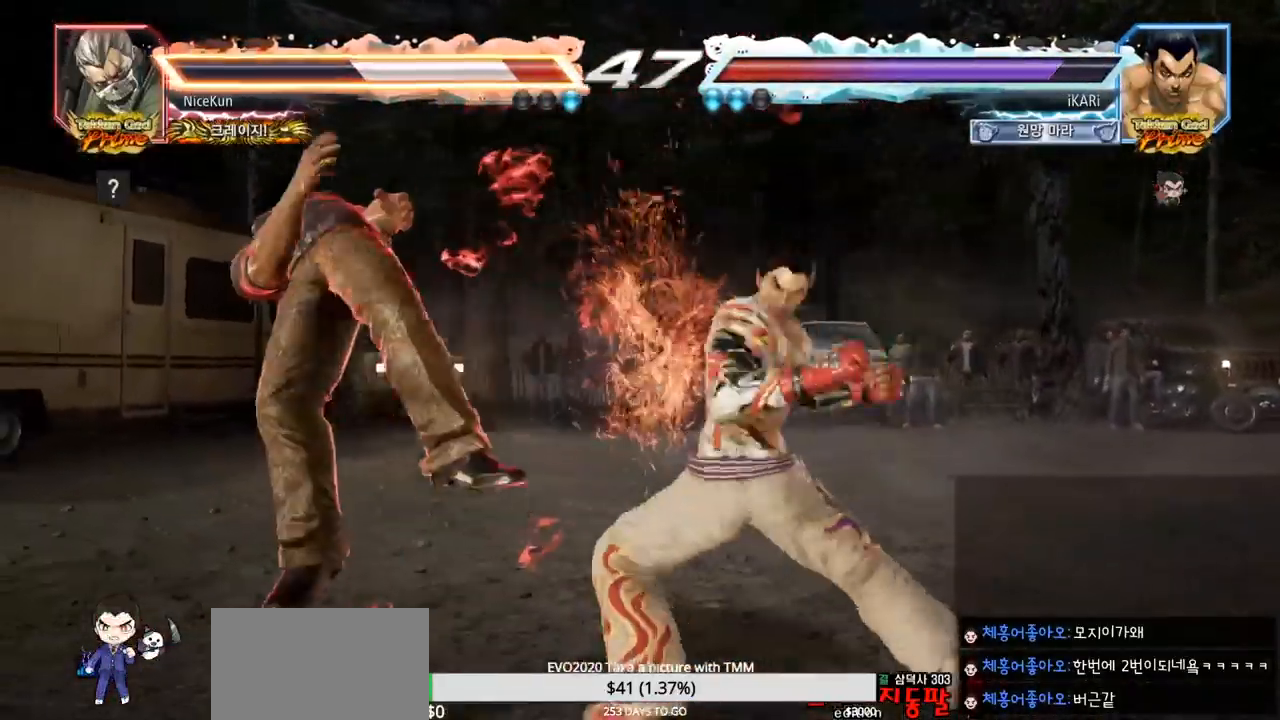
{"buttons": [], "left_stick": "center", "events": [[17, "TRIANGLE", "up"], [67, "TRIANGLE", "down"], [117, "TRIANGLE", "up"], [133, "left_stick", "center"], [167, "TRIANGLE", "down"], [250, "TRIANGLE", "up"]]}
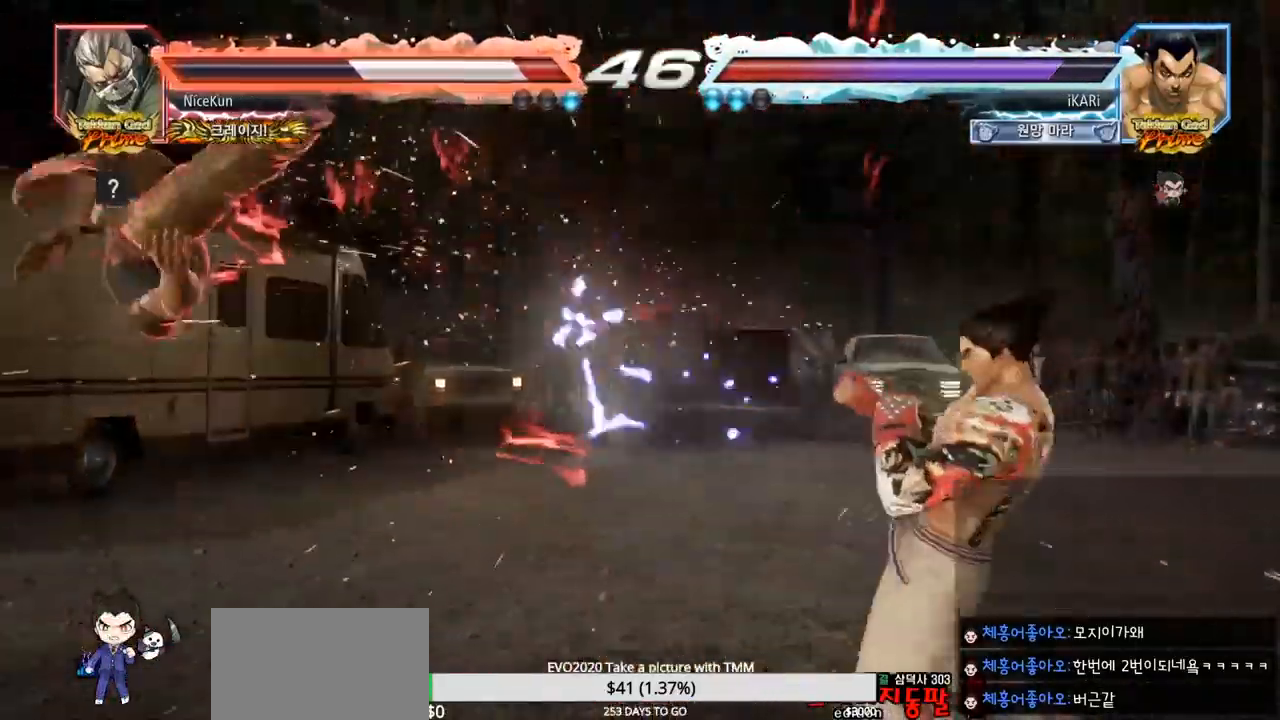
{"buttons": [], "left_stick": "down-left", "events": [[183, "left_stick", "left"], [233, "left_stick", "center"], [283, "left_stick", "left"], [500, "left_stick", "down-left"]]}
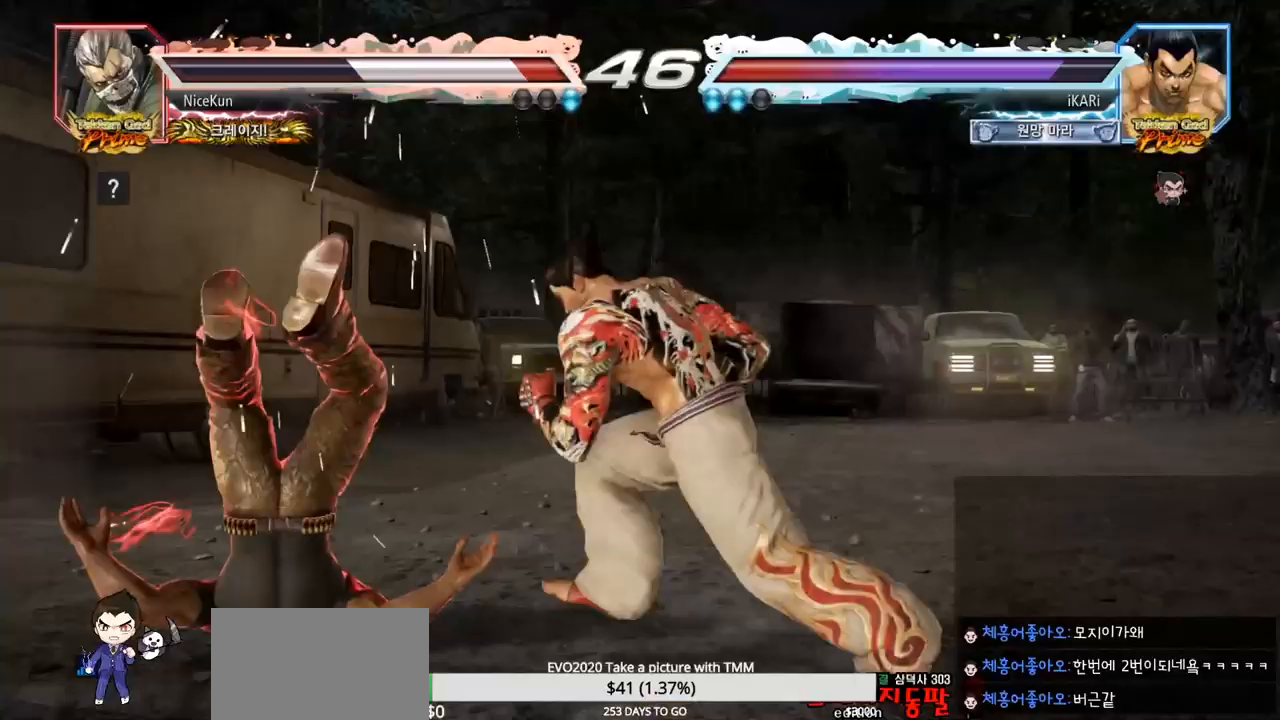
{"buttons": ["TRIANGLE"], "left_stick": "down-left", "events": [[17, "SQUARE", "down"], [50, "SQUARE", "up"], [183, "CIRCLE", "down"], [233, "CIRCLE", "up"], [317, "TRIANGLE", "down"], [350, "TRIANGLE", "up"], [400, "TRIANGLE", "down"], [450, "TRIANGLE", "up"], [500, "TRIANGLE", "down"]]}
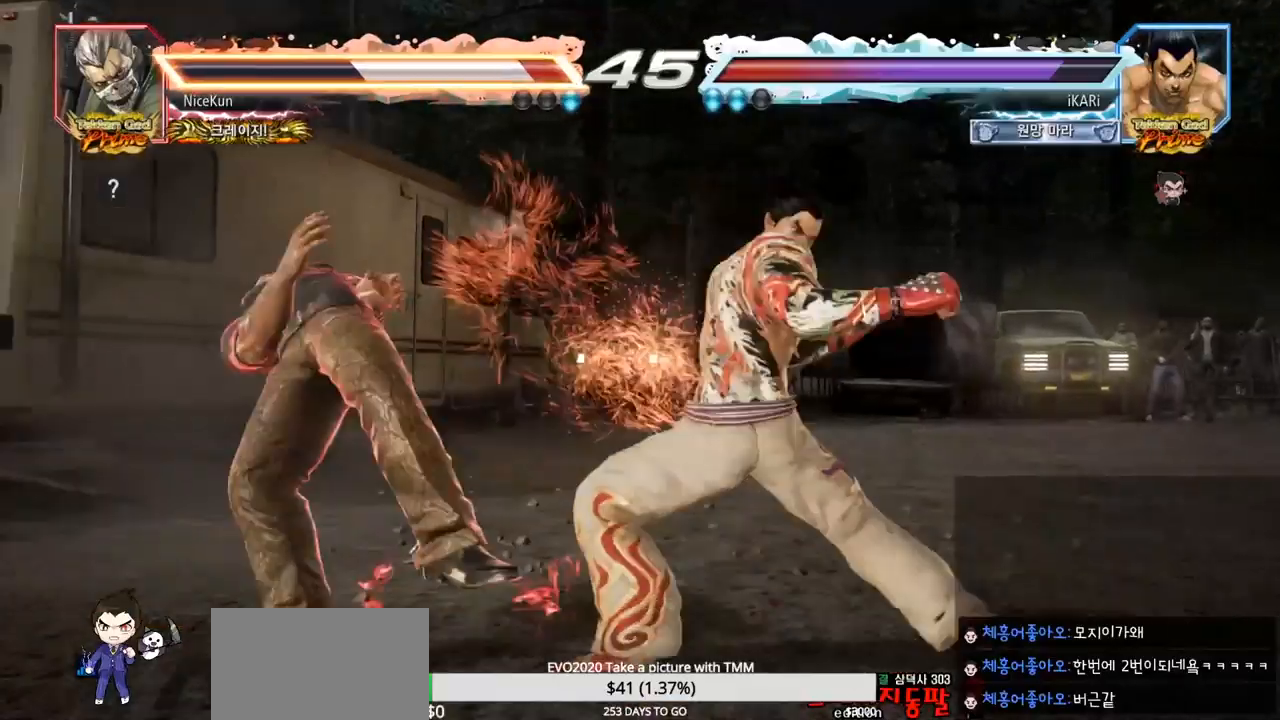
{"buttons": [], "left_stick": "center", "events": [[33, "TRIANGLE", "up"], [83, "TRIANGLE", "down"], [150, "left_stick", "center"], [167, "TRIANGLE", "up"]]}
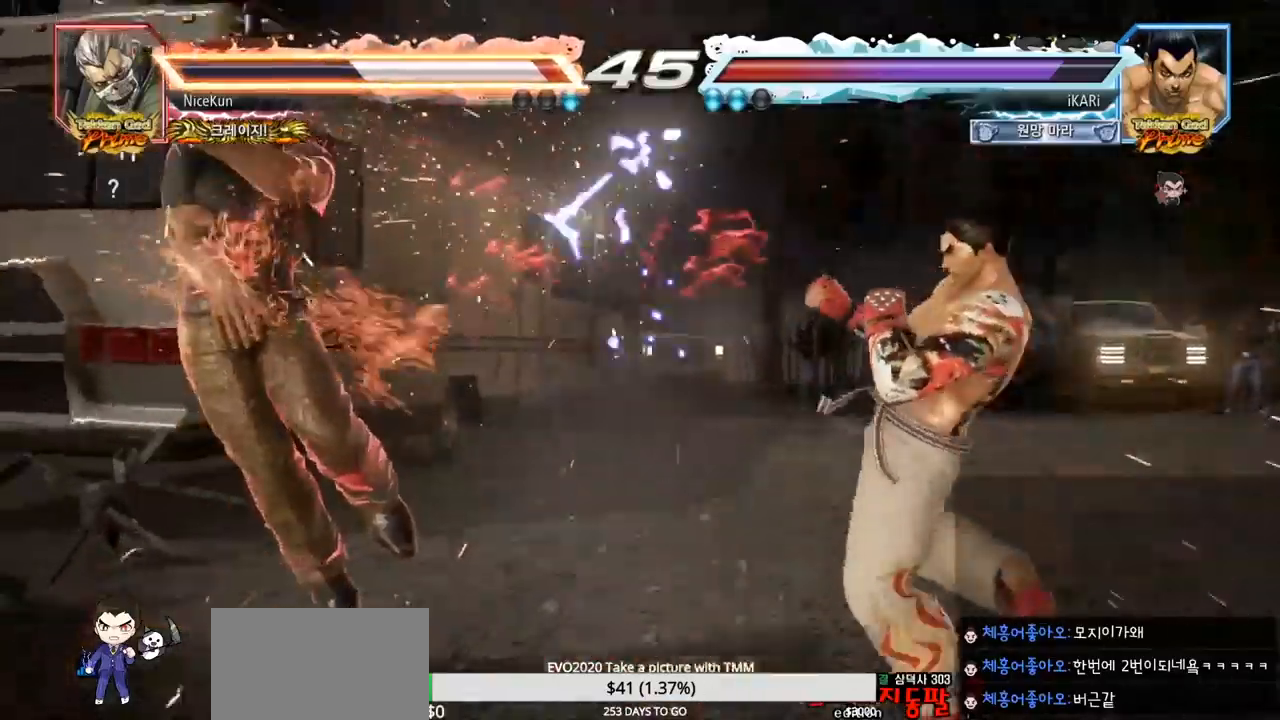
{"buttons": [], "left_stick": "center", "events": [[200, "left_stick", "right"], [217, "CROSS", "down"], [250, "CROSS", "up"], [300, "SQUARE", "down"], [350, "SQUARE", "up"], [350, "left_stick", "center"]]}
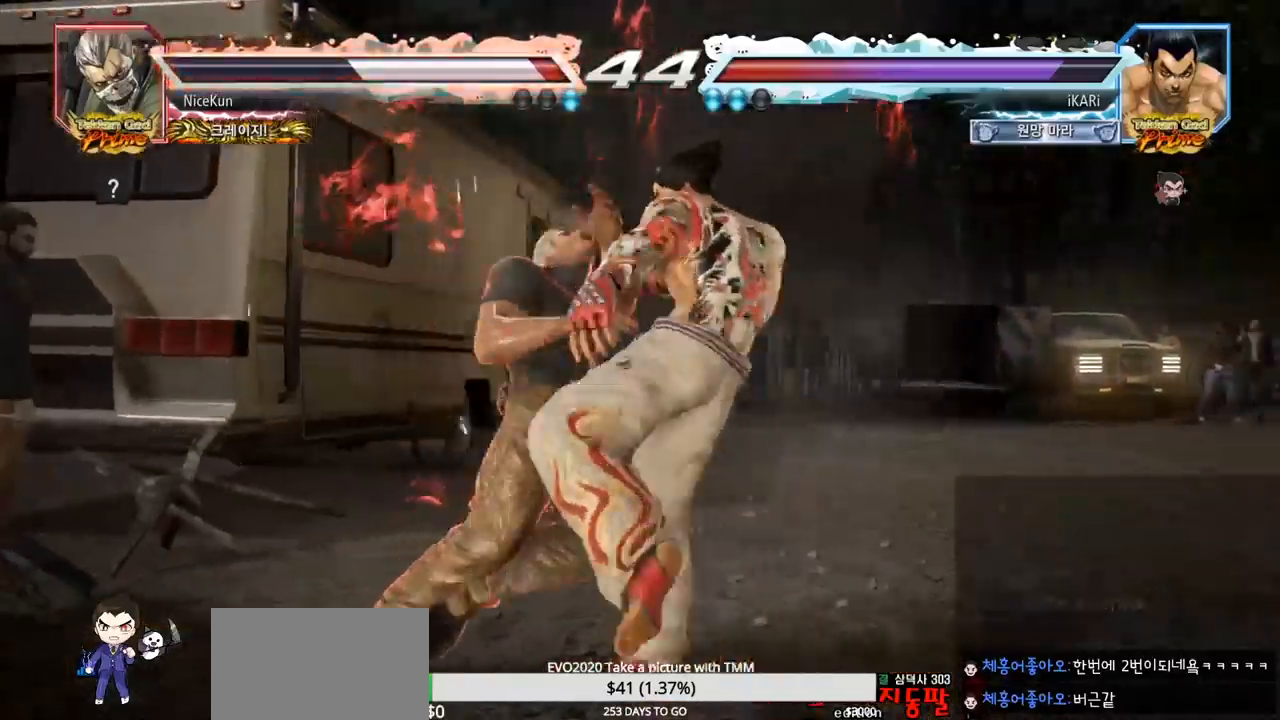
{"buttons": [], "left_stick": "center", "events": [[100, "CIRCLE", "down"], [150, "CIRCLE", "up"], [383, "CROSS", "down"], [433, "CROSS", "up"]]}
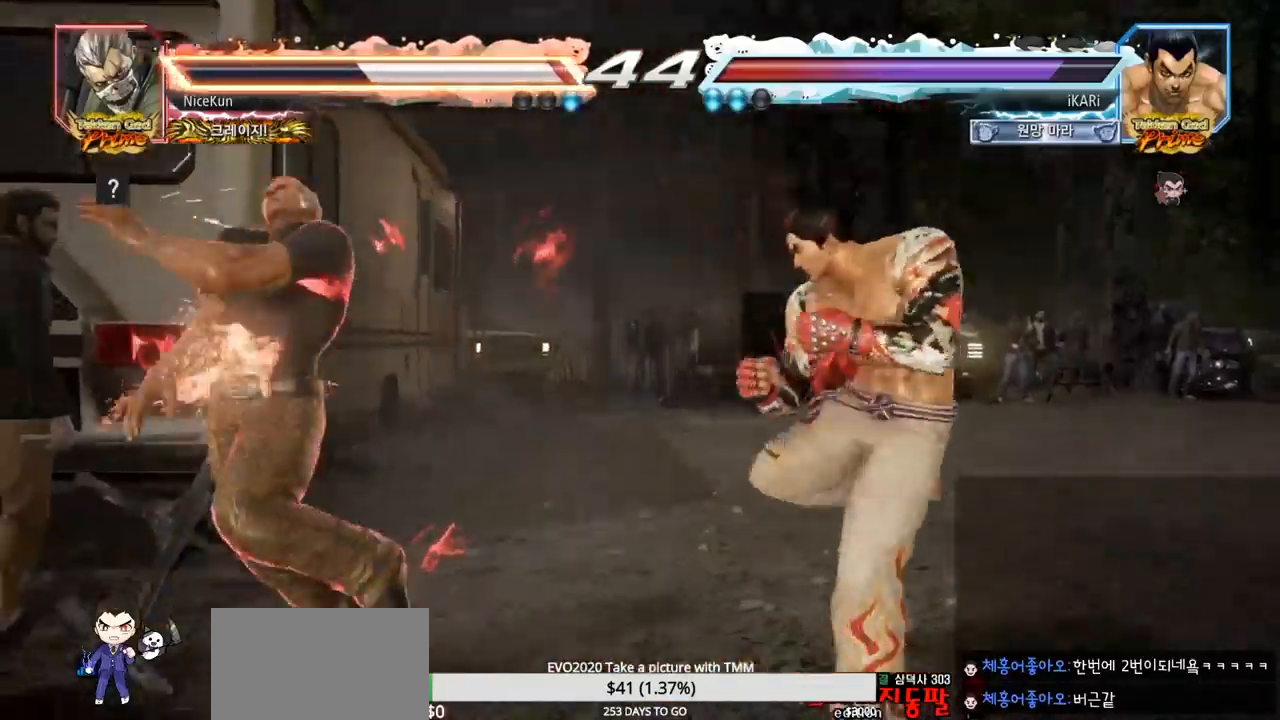
{"buttons": [], "left_stick": "left", "events": [[500, "left_stick", "left"]]}
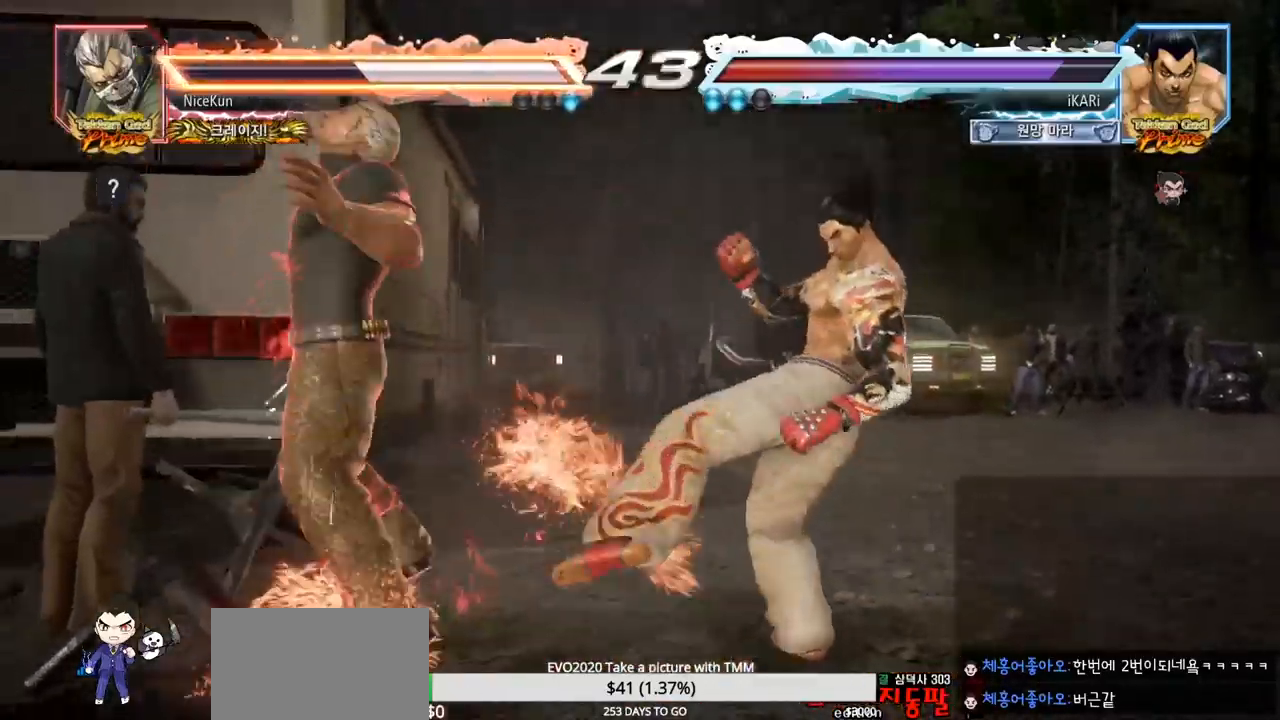
{"buttons": [], "left_stick": "left", "events": []}
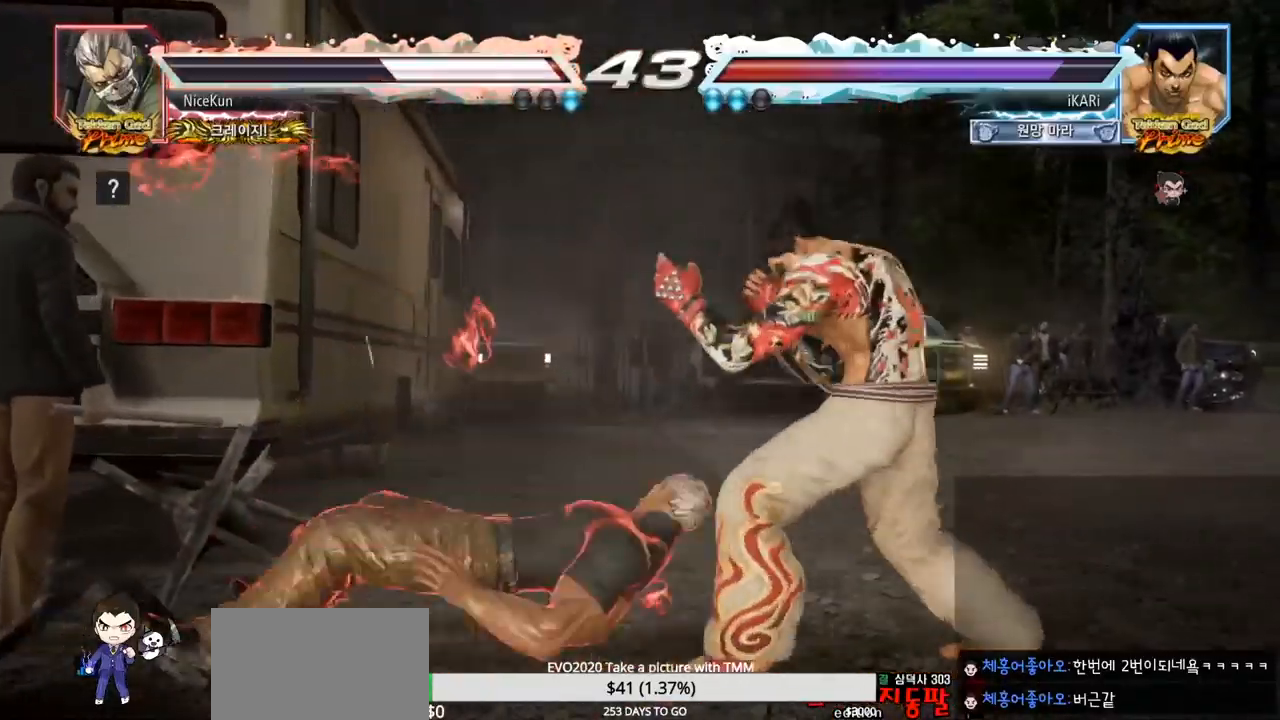
{"buttons": [], "left_stick": "left", "events": [[33, "left_stick", "down-left"], [67, "CIRCLE", "down"], [117, "CIRCLE", "up"], [317, "left_stick", "left"]]}
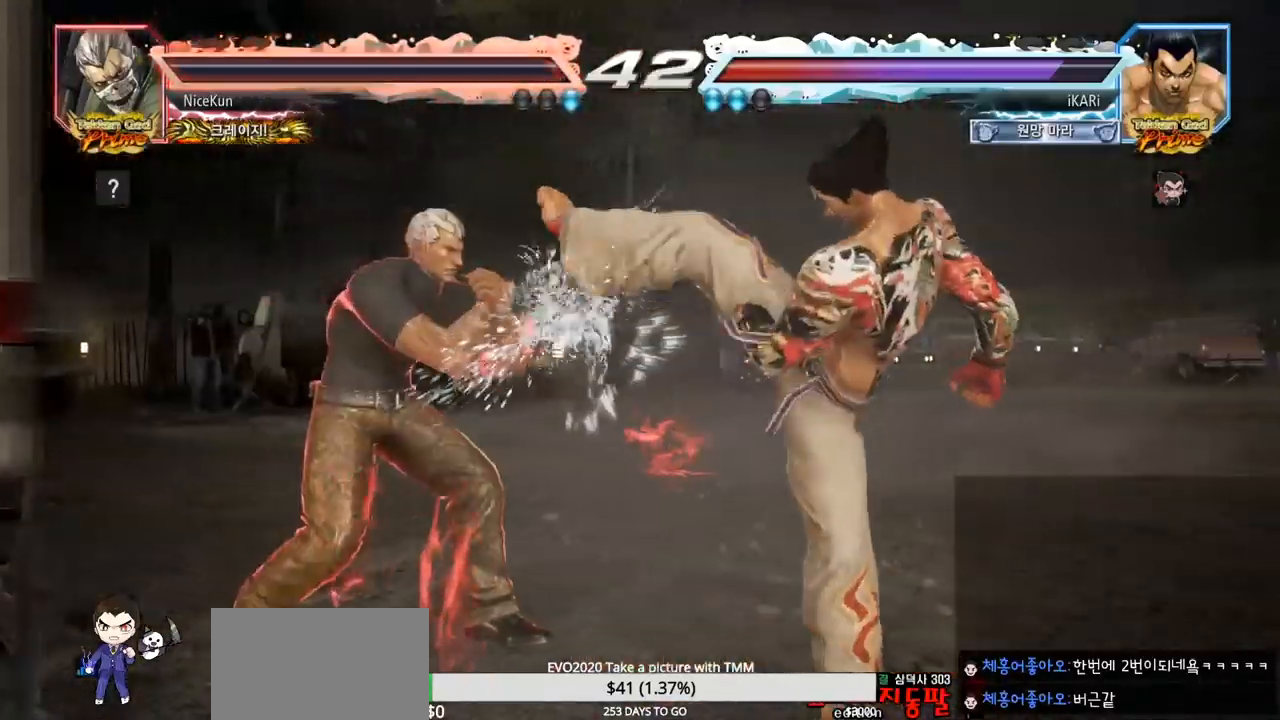
{"buttons": [], "left_stick": "right", "events": [[133, "left_stick", "center"], [200, "left_stick", "right"]]}
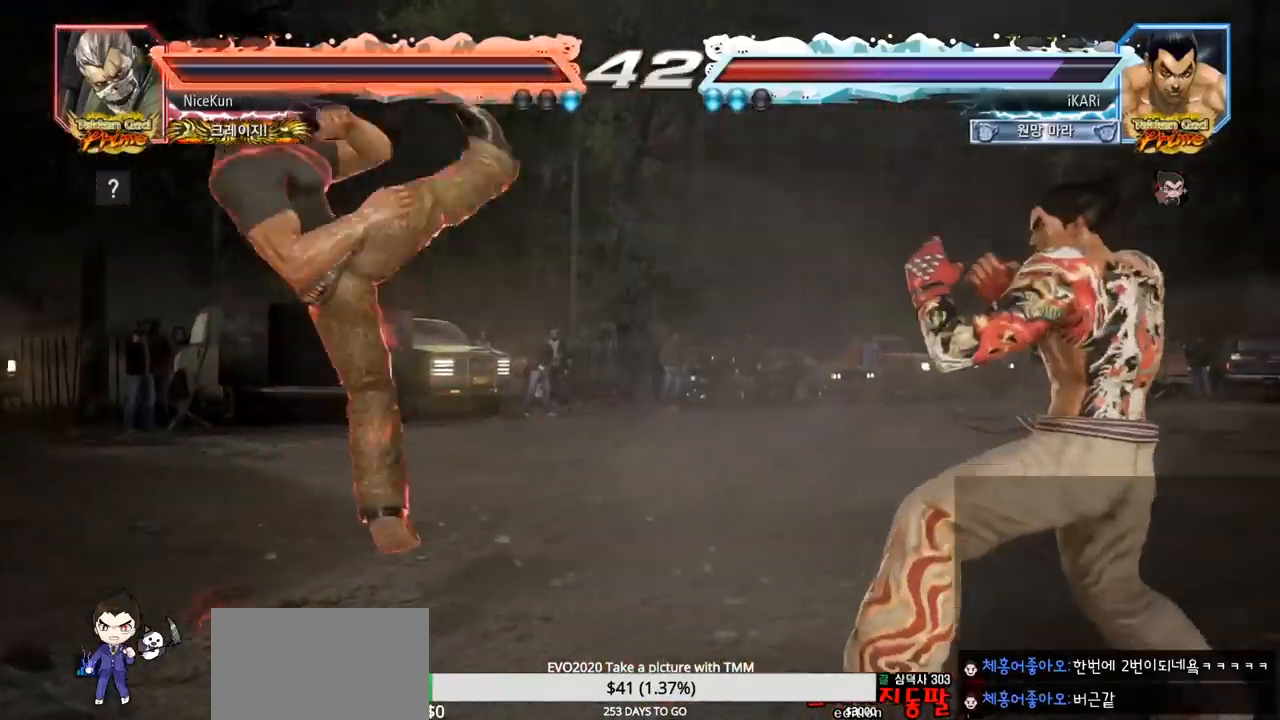
{"buttons": [], "left_stick": "center", "events": [[67, "left_stick", "center"], [183, "CROSS", "down"], [183, "left_stick", "left"], [233, "CROSS", "up"], [300, "TRIANGLE", "down"], [383, "TRIANGLE", "up"], [400, "left_stick", "center"], [417, "TRIANGLE", "down"], [483, "TRIANGLE", "up"]]}
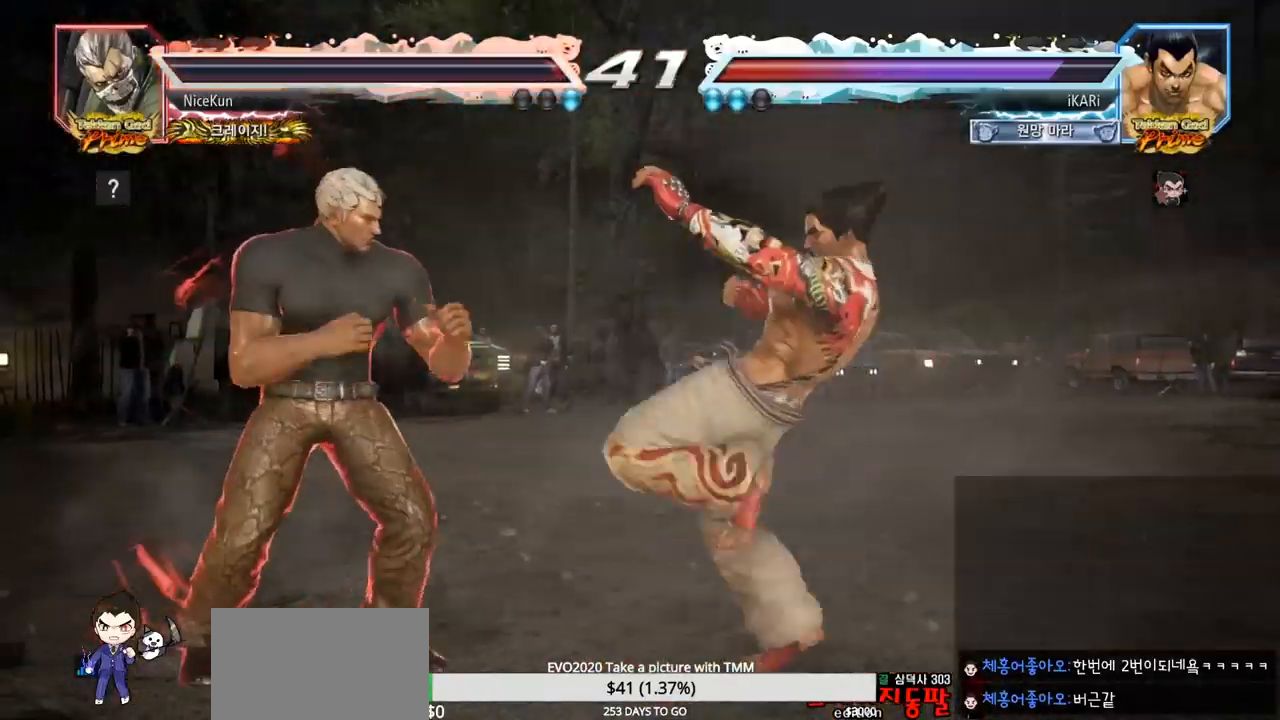
{"buttons": [], "left_stick": "right", "events": [[467, "left_stick", "right"]]}
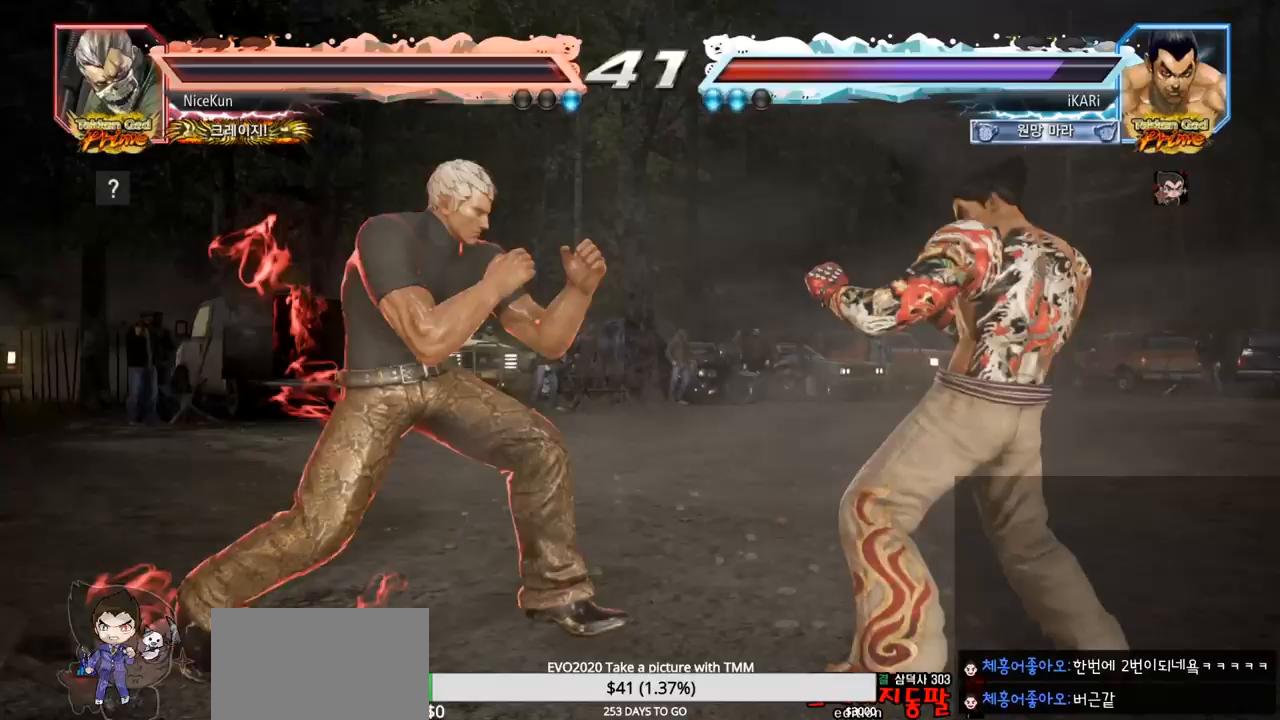
{"buttons": [], "left_stick": "center", "events": [[17, "left_stick", "center"], [100, "left_stick", "right"], [450, "left_stick", "center"]]}
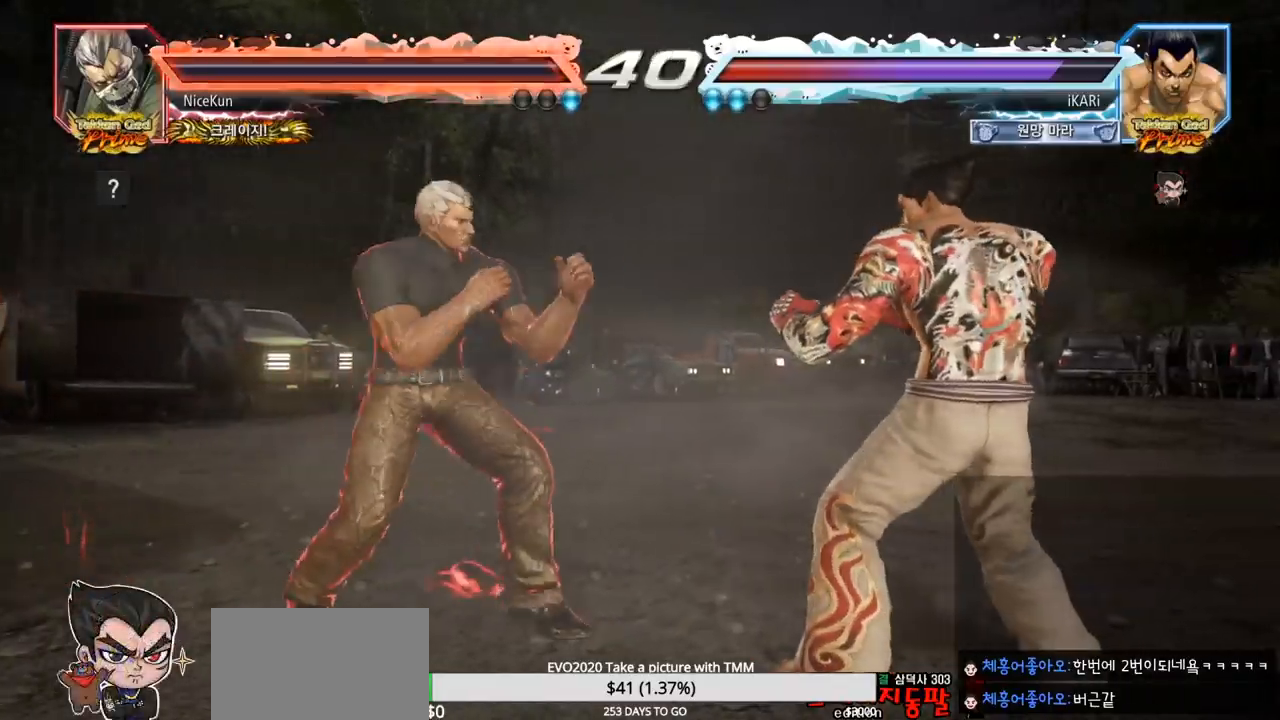
{"buttons": [], "left_stick": "center", "events": []}
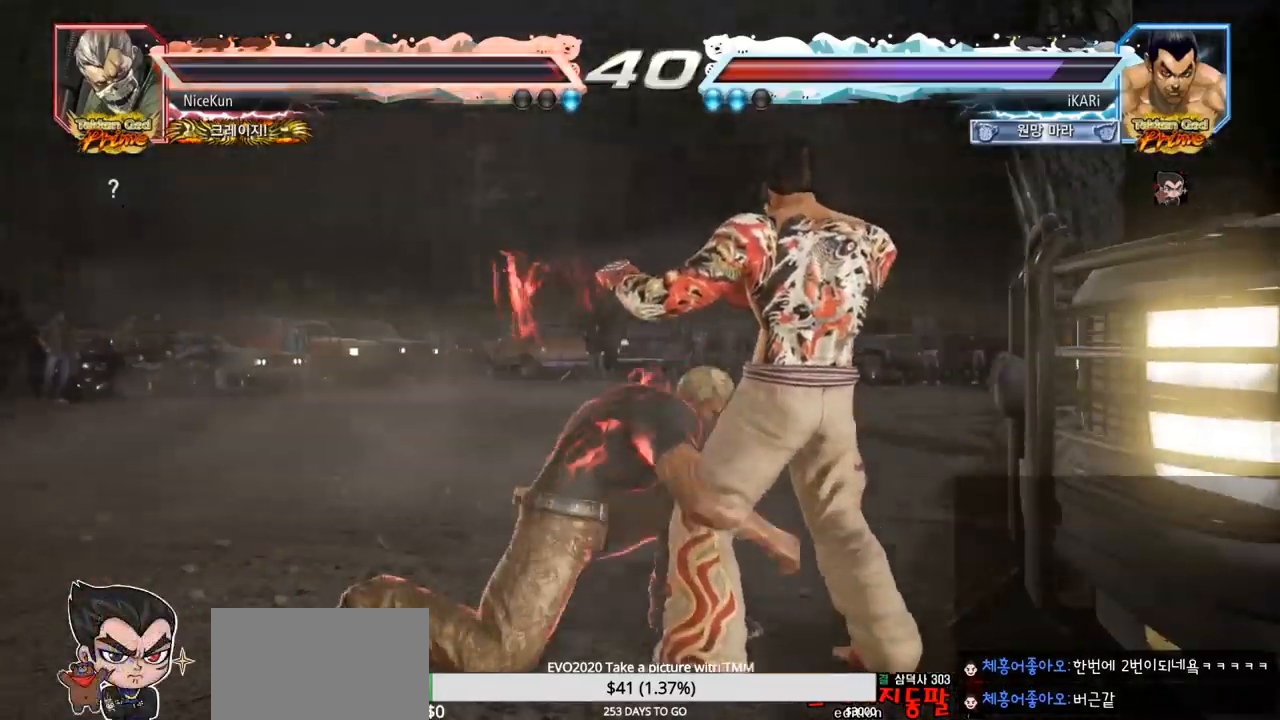
{"buttons": ["SQUARE"], "left_stick": "down-left", "events": [[100, "left_stick", "right"], [333, "left_stick", "center"], [433, "left_stick", "down-left"], [467, "SQUARE", "down"]]}
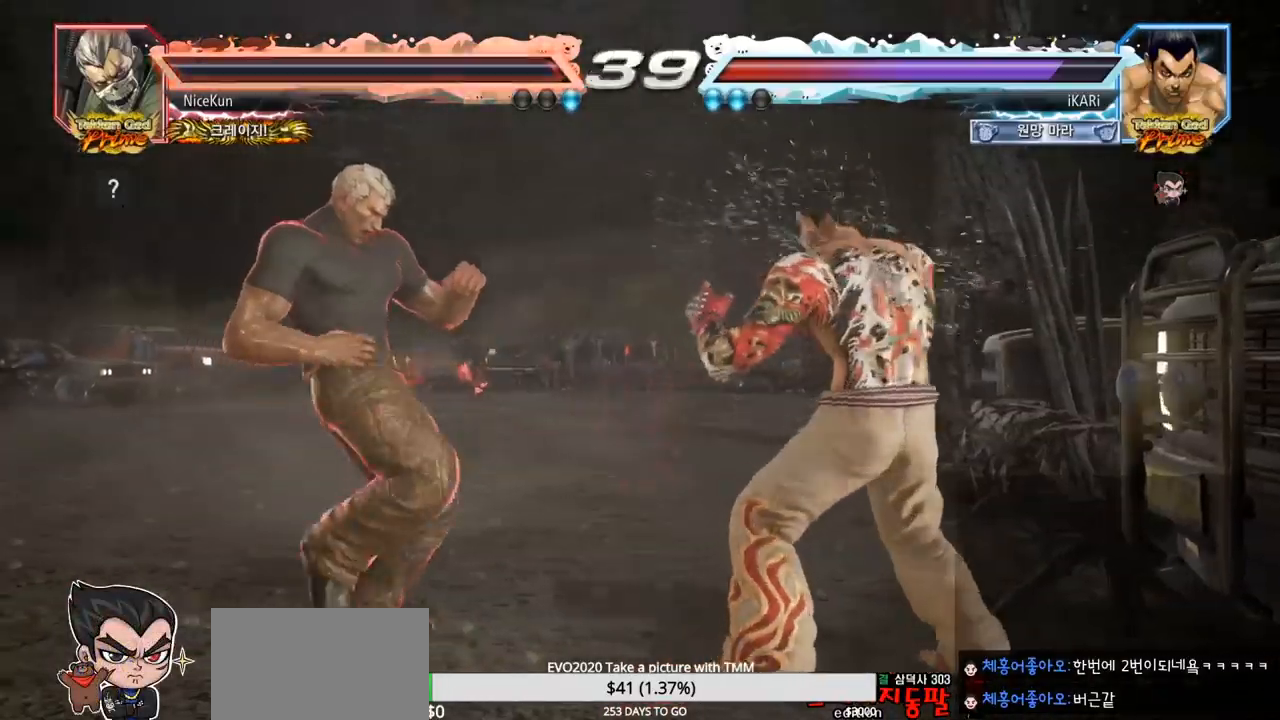
{"buttons": [], "left_stick": "left", "events": [[33, "SQUARE", "up"], [183, "left_stick", "left"]]}
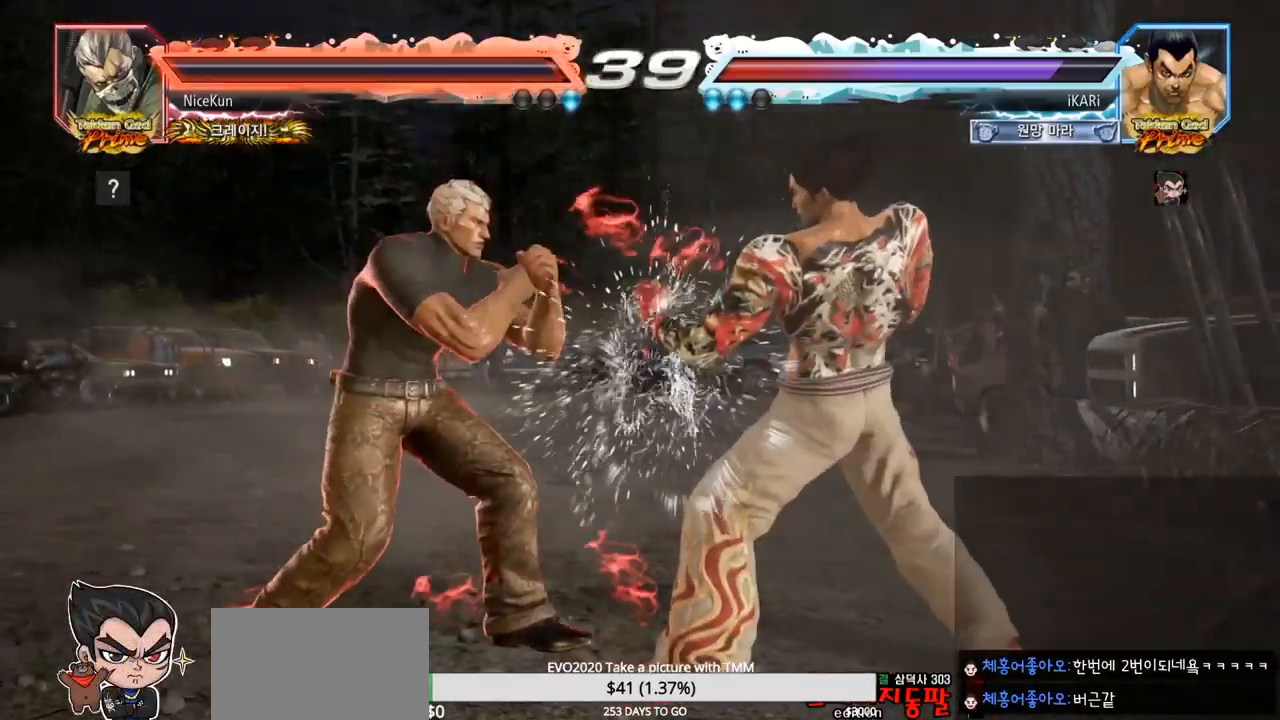
{"buttons": [], "left_stick": "center", "events": [[67, "left_stick", "down-left"], [150, "CIRCLE", "down"], [217, "CIRCLE", "up"], [433, "left_stick", "center"]]}
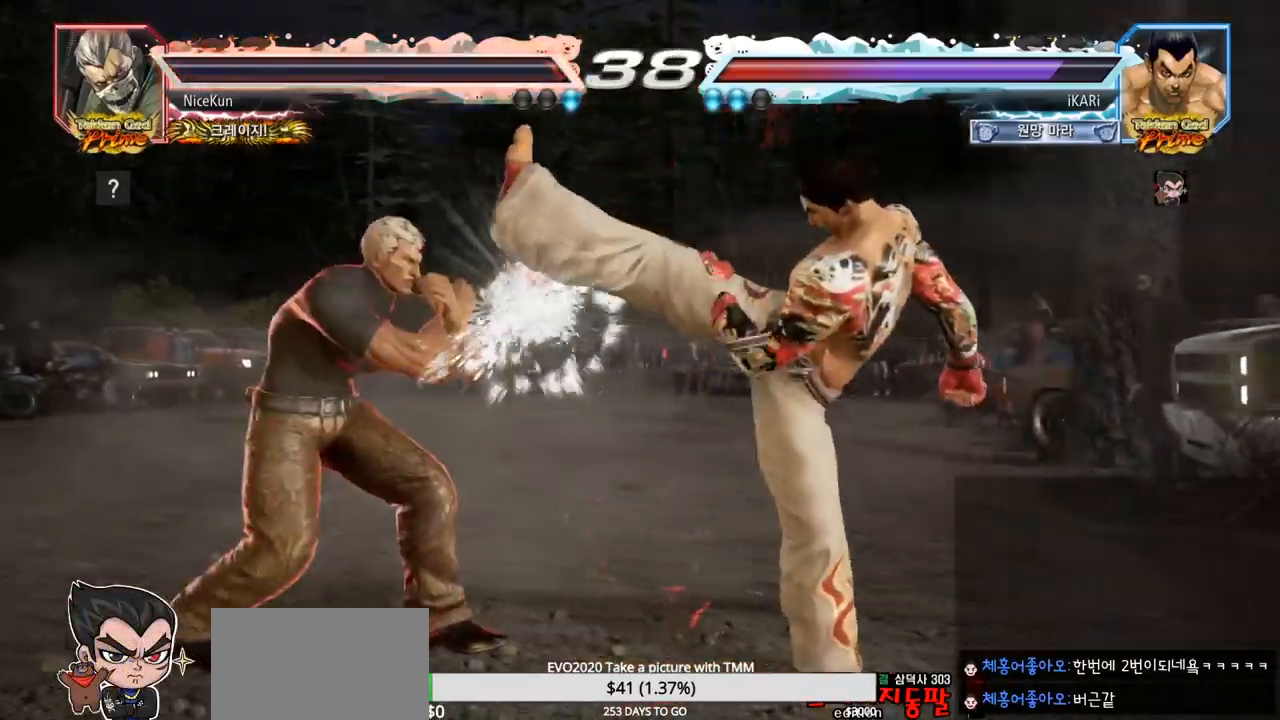
{"buttons": [], "left_stick": "center", "events": []}
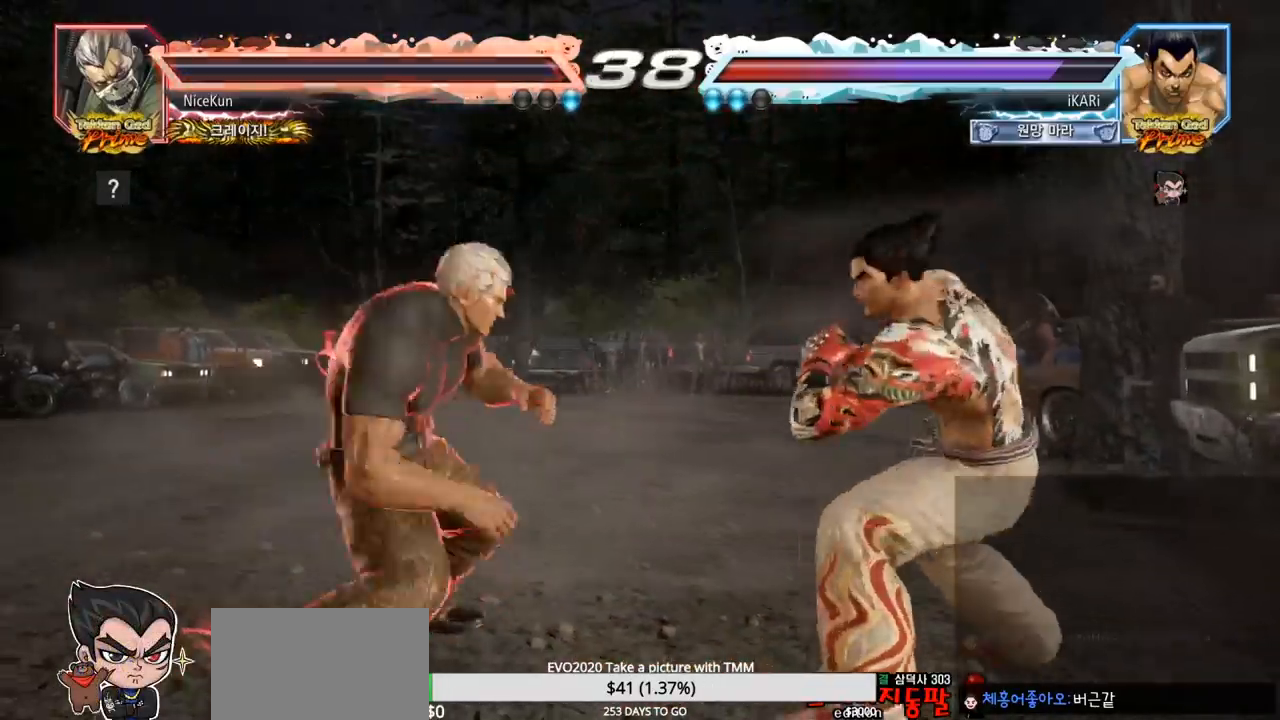
{"buttons": [], "left_stick": "center", "events": [[50, "left_stick", "right"], [450, "left_stick", "center"]]}
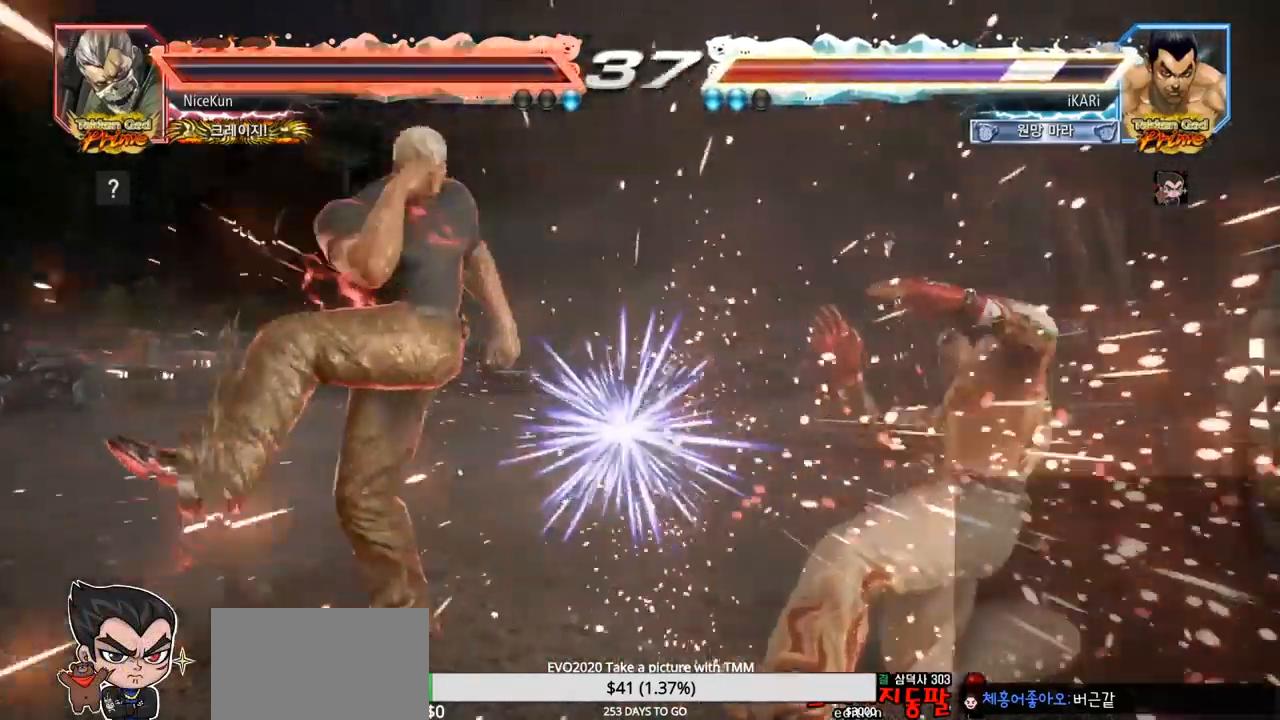
{"buttons": [], "left_stick": "right", "events": [[400, "left_stick", "right"]]}
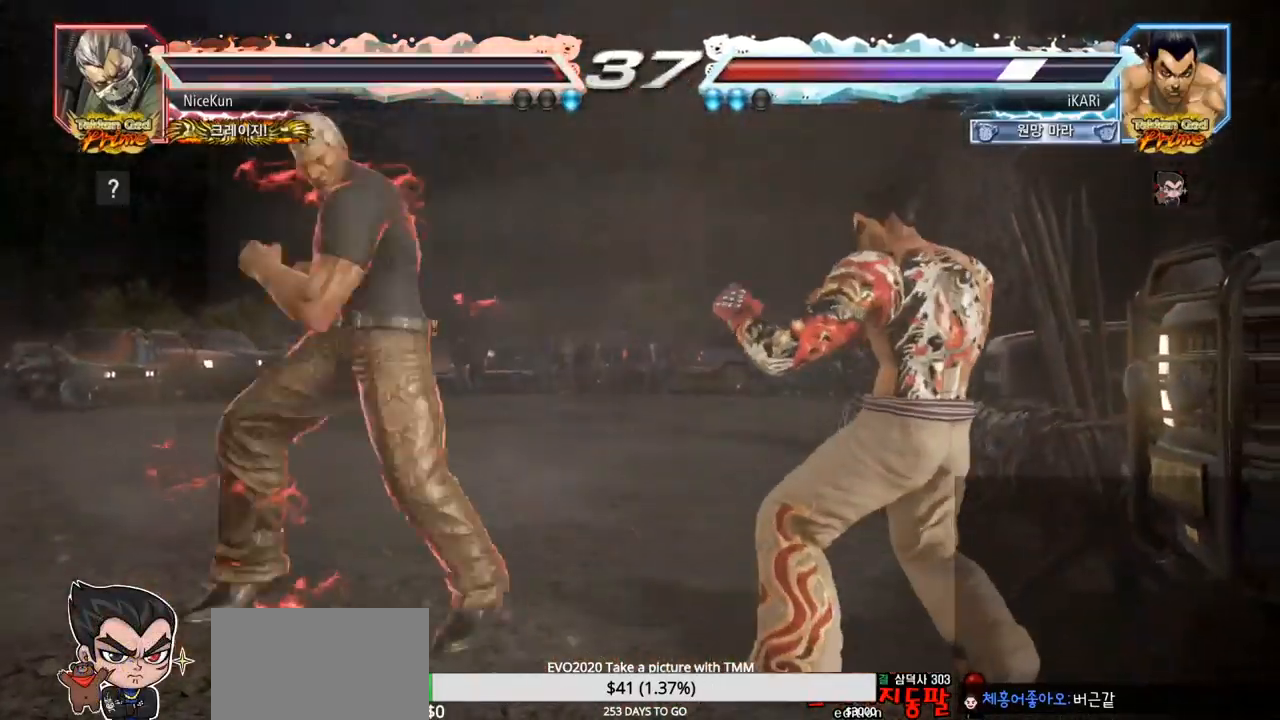
{"buttons": [], "left_stick": "center", "events": [[200, "left_stick", "center"], [317, "CIRCLE", "down"], [317, "left_stick", "down"], [367, "CIRCLE", "up"], [400, "left_stick", "center"], [433, "TRIANGLE", "down"], [467, "TRIANGLE", "up"]]}